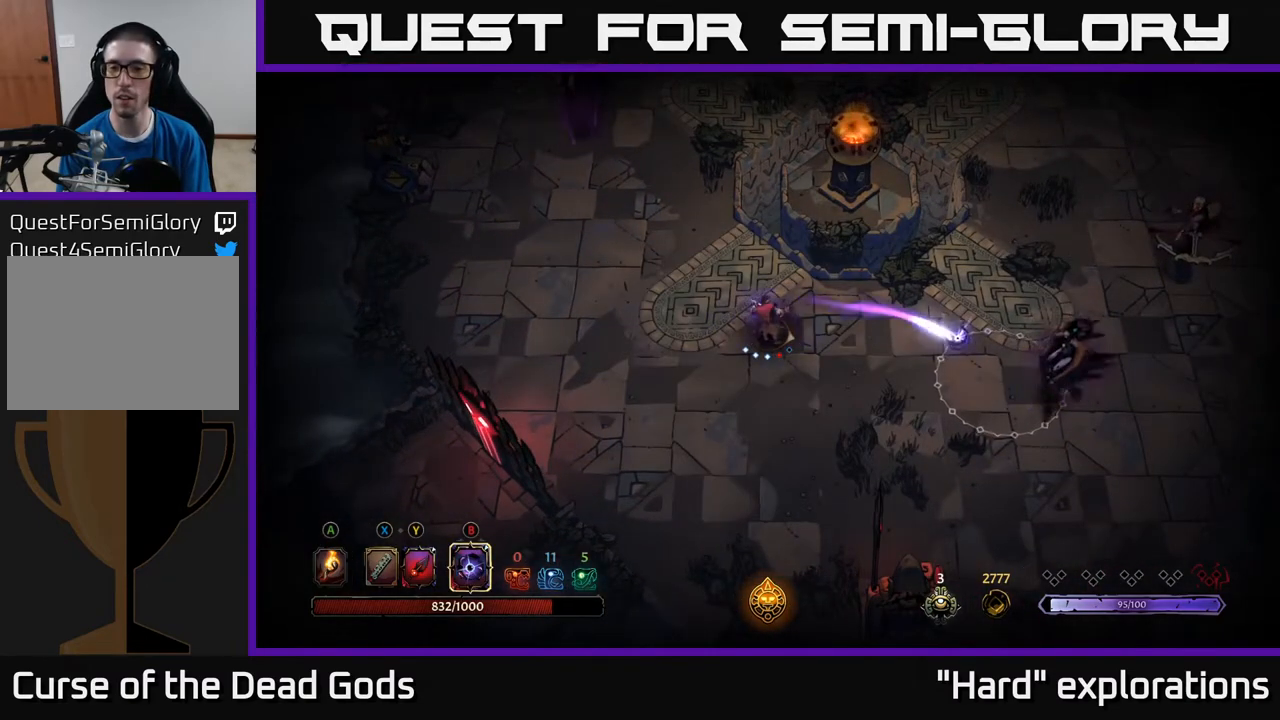
Gameplay with a controller (Xbox layout); each line is a JSON object with the inputs held at the frame after it. "events" lists button and stick changes between this image and that frame as [ms after this image, input, new state], when the widget could be followed in between.
{"buttons": [], "left_stick": "right", "right_stick": "center", "events": []}
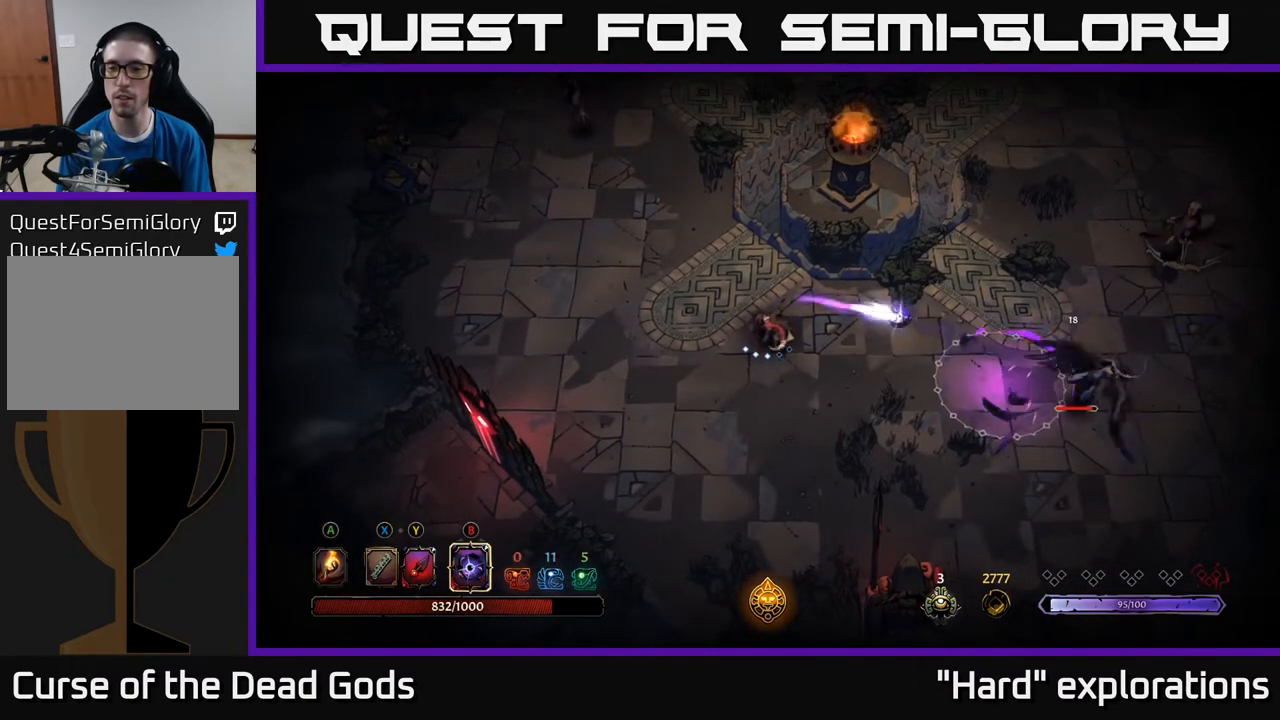
{"buttons": [], "left_stick": "right", "right_stick": "center", "events": []}
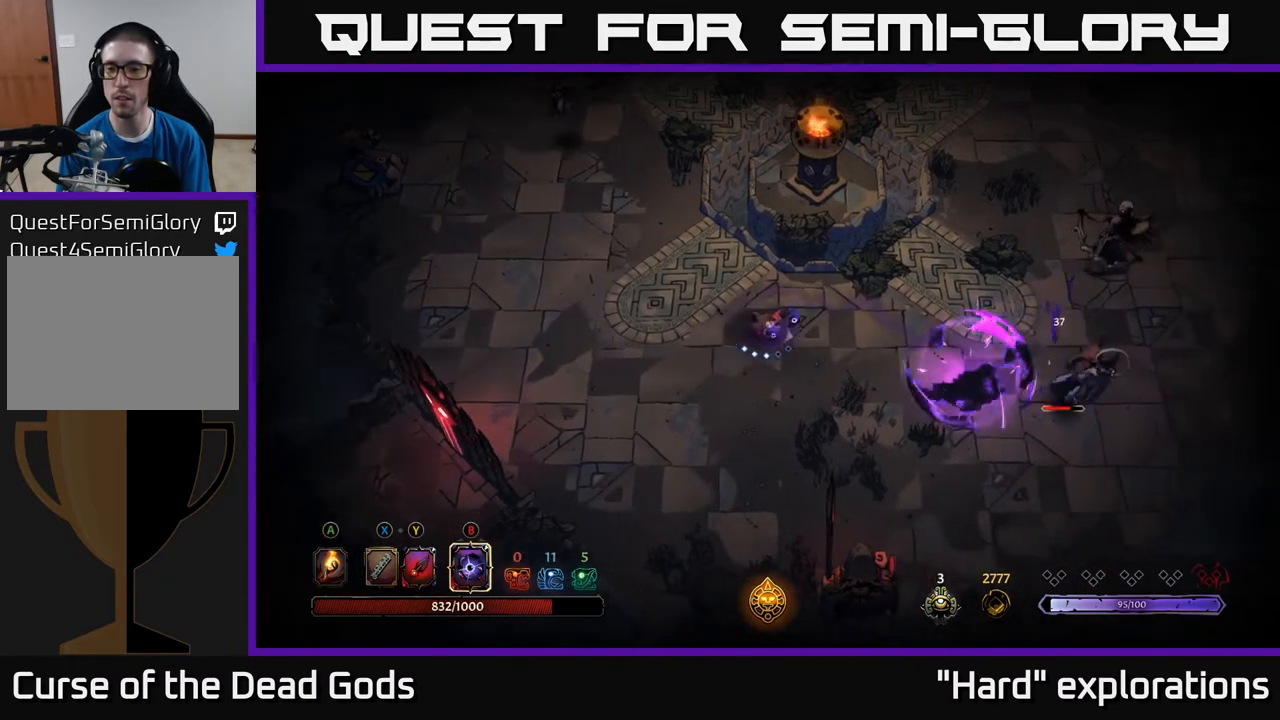
{"buttons": ["Y"], "left_stick": "right", "right_stick": "center", "events": [[83, "Y", "down"]]}
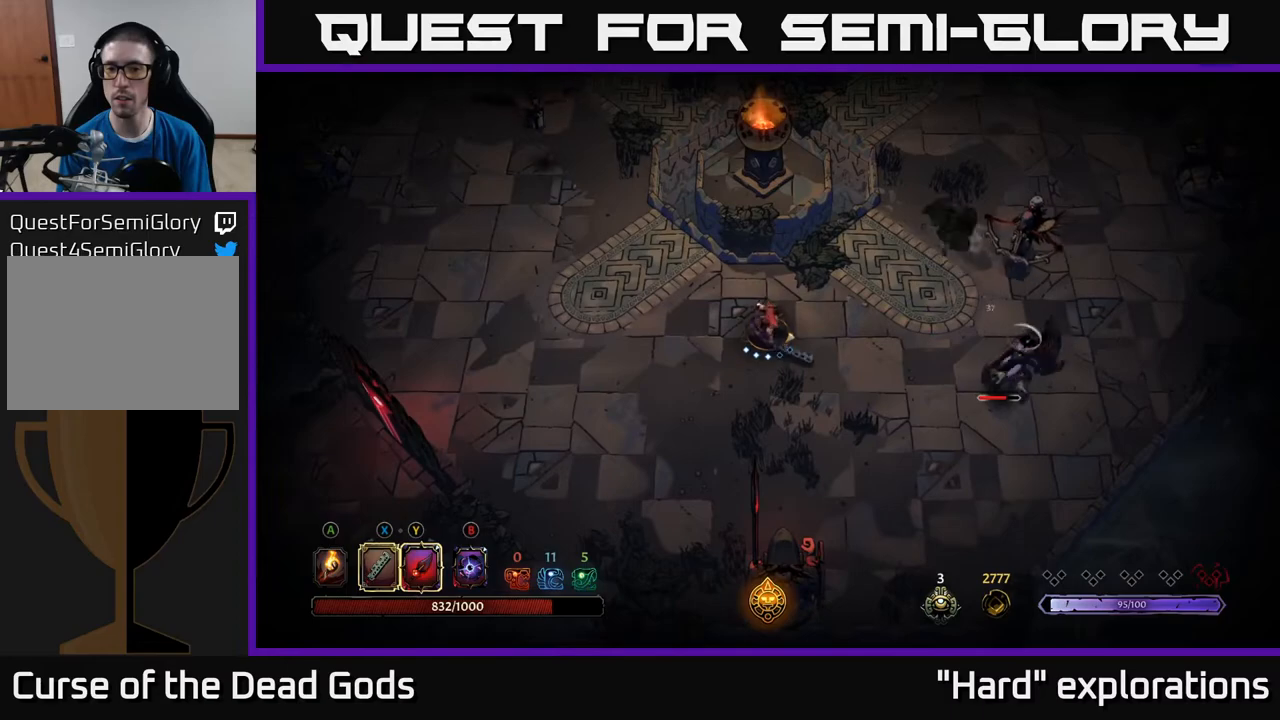
{"buttons": [], "left_stick": "right", "right_stick": "center", "events": [[233, "Y", "up"]]}
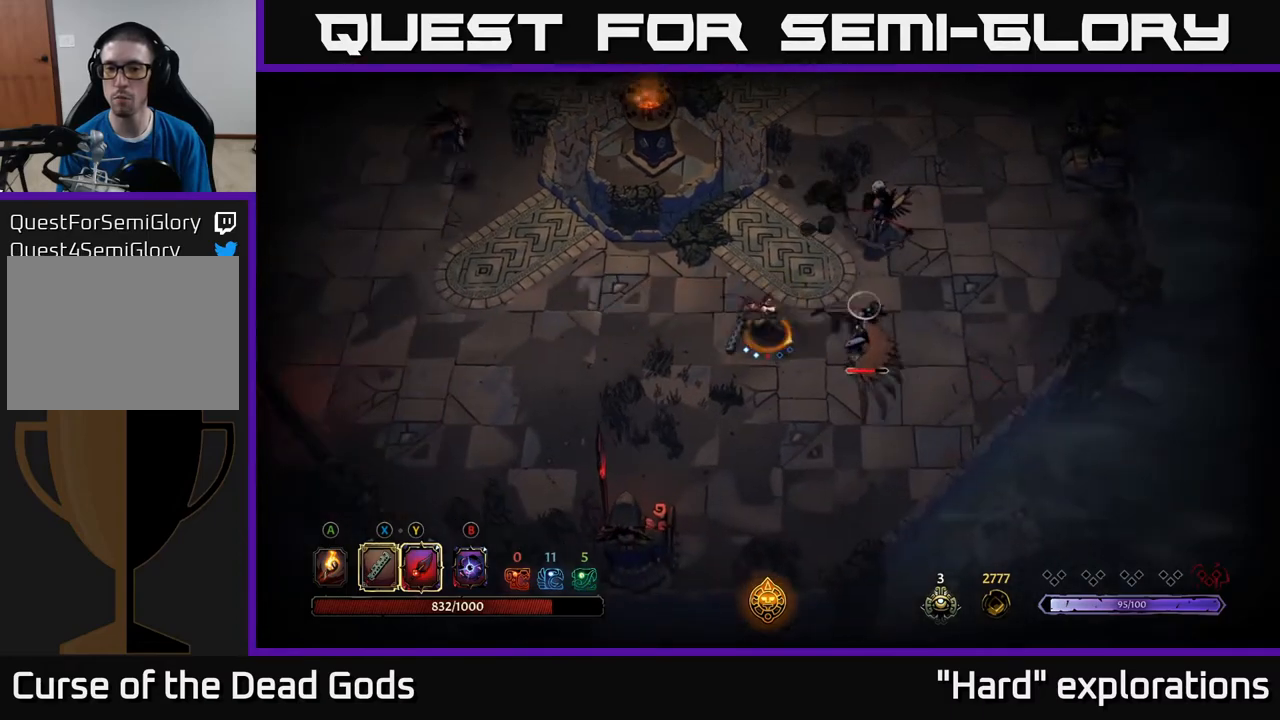
{"buttons": [], "left_stick": "right", "right_stick": "center", "events": []}
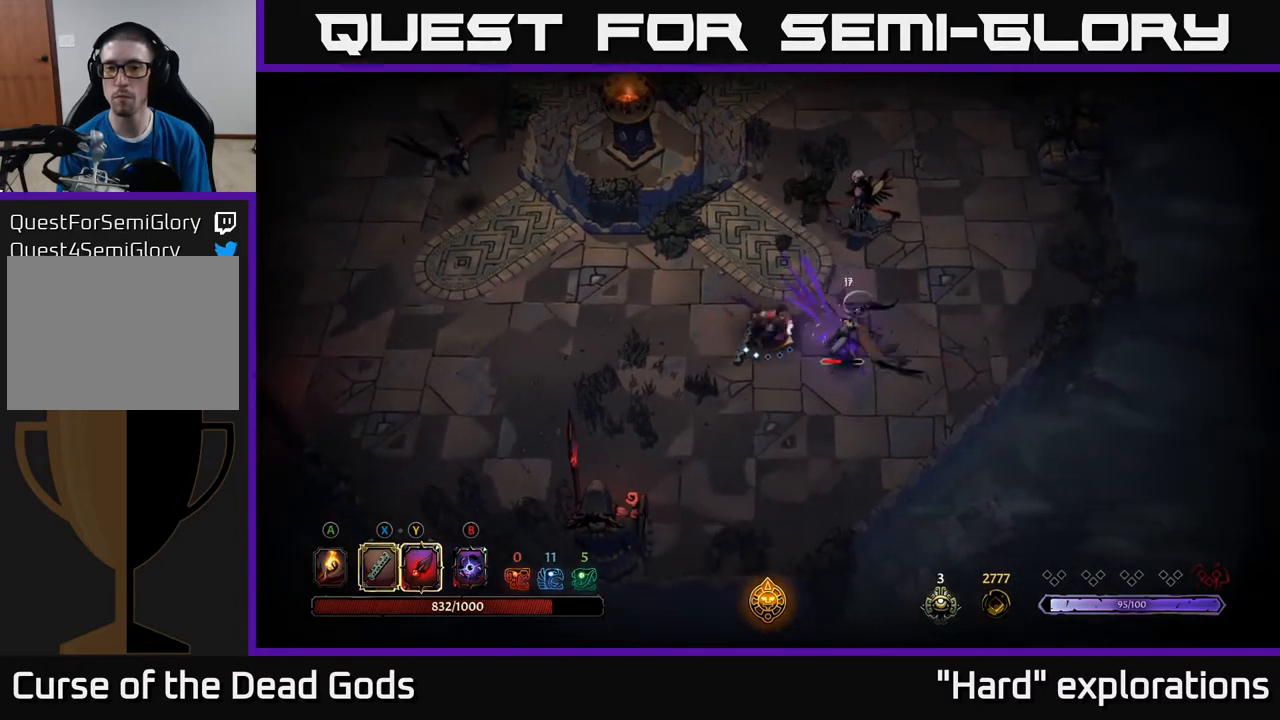
{"buttons": [], "left_stick": "right", "right_stick": "center", "events": [[50, "X", "down"], [183, "X", "up"]]}
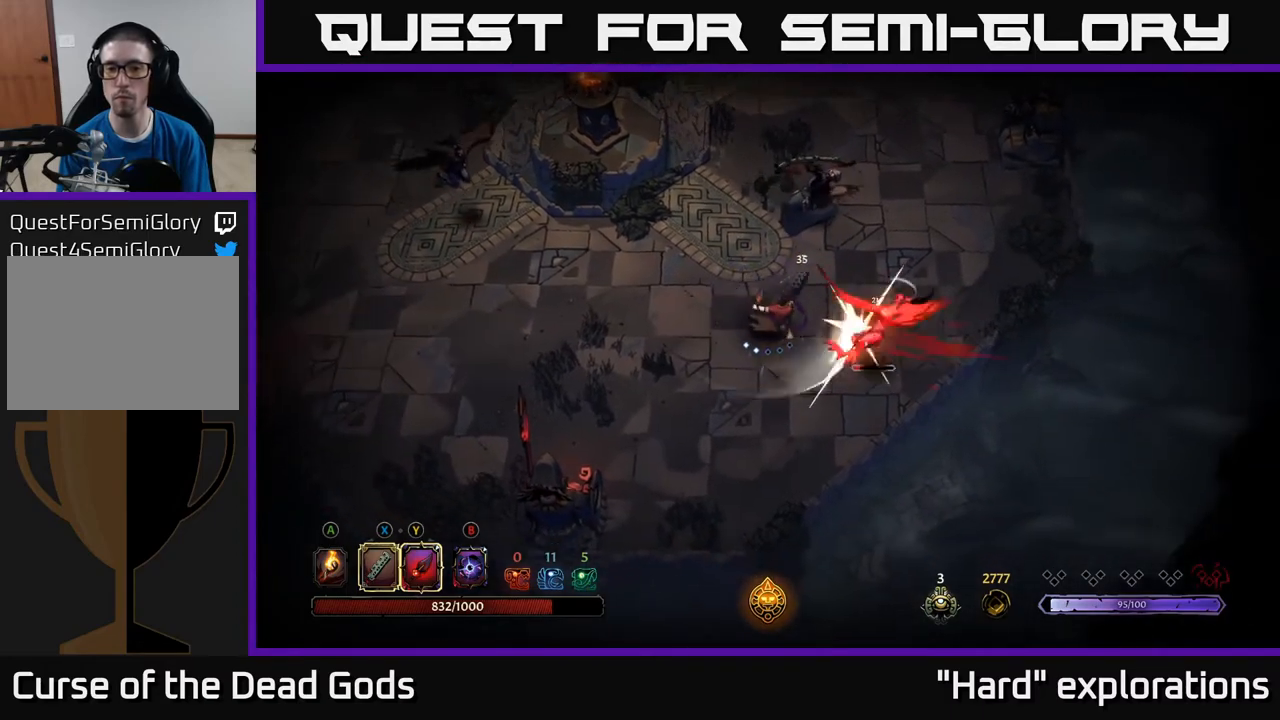
{"buttons": [], "left_stick": "right", "right_stick": "center", "events": [[133, "Y", "down"], [233, "Y", "up"]]}
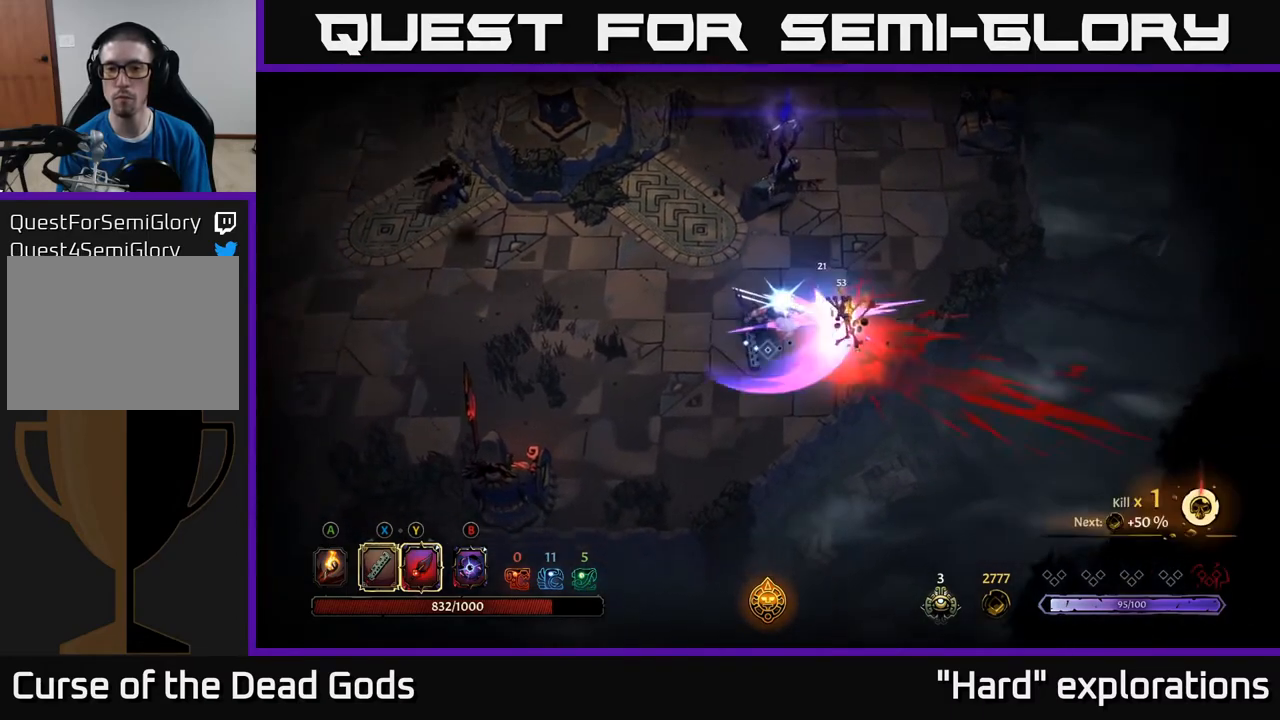
{"buttons": [], "left_stick": "up-right", "right_stick": "center", "events": [[150, "left_stick", "up-right"]]}
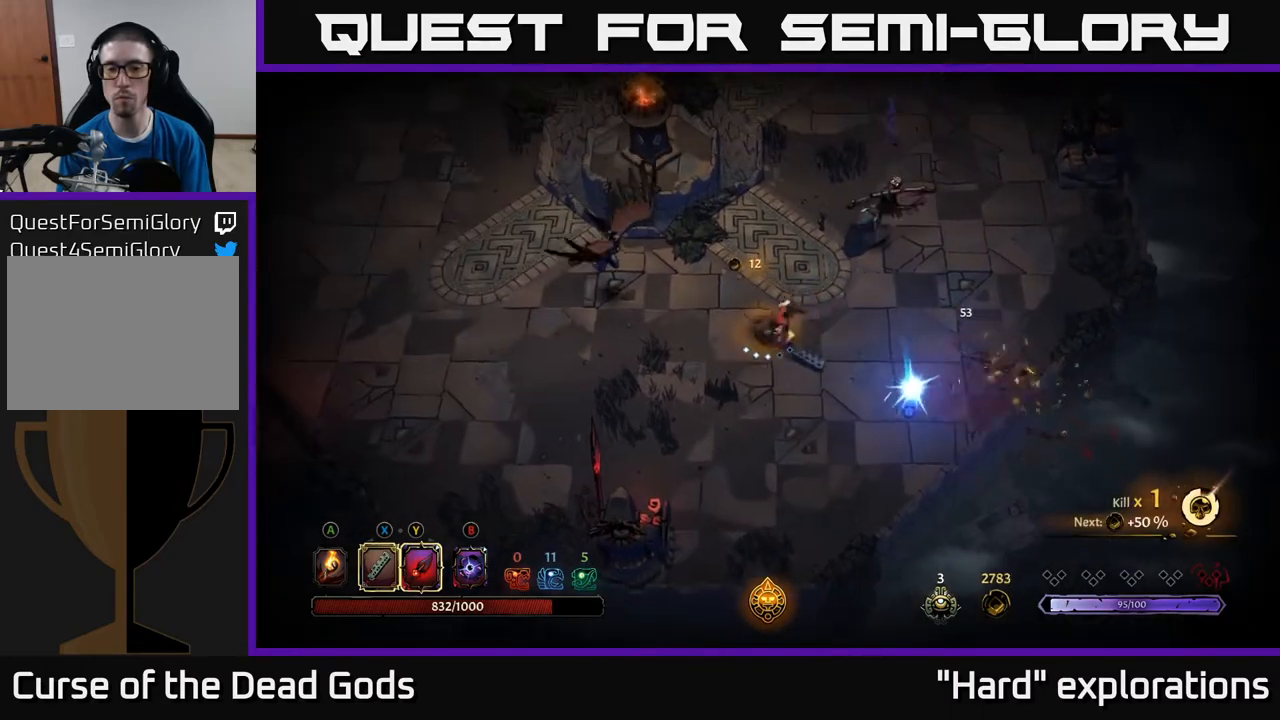
{"buttons": [], "left_stick": "right", "right_stick": "center", "events": [[433, "left_stick", "right"]]}
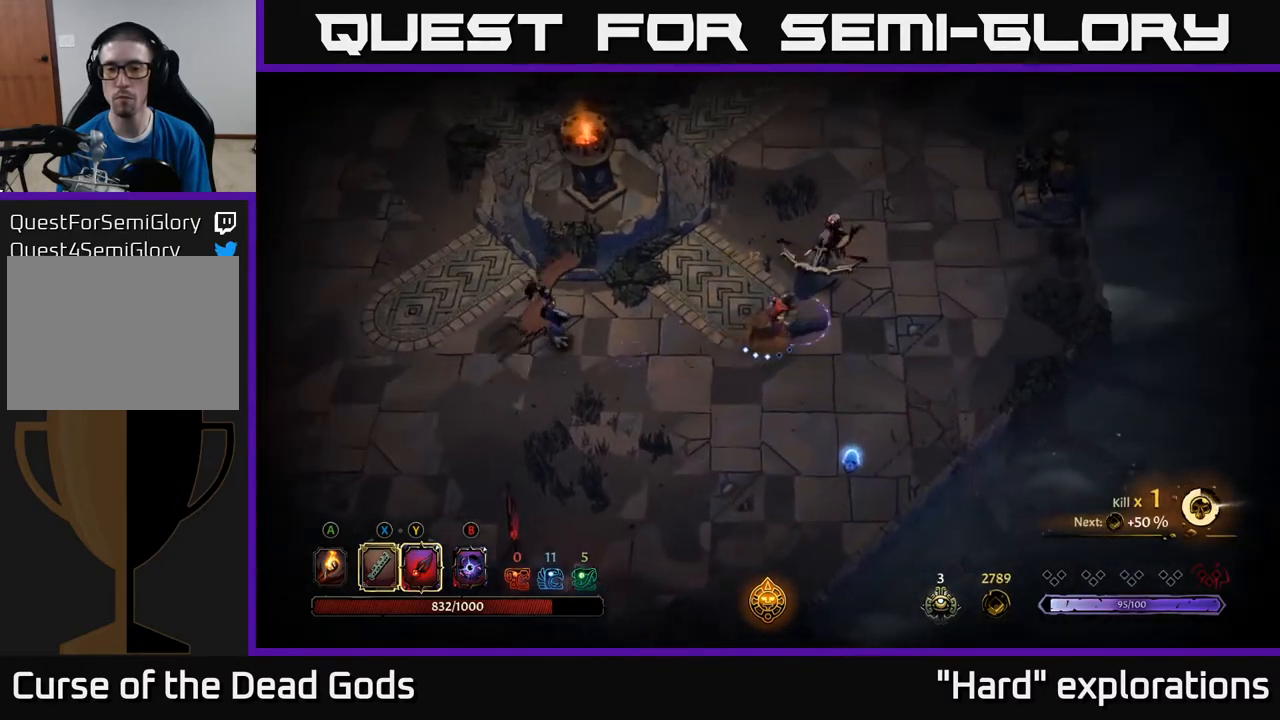
{"buttons": [], "left_stick": "right", "right_stick": "center", "events": []}
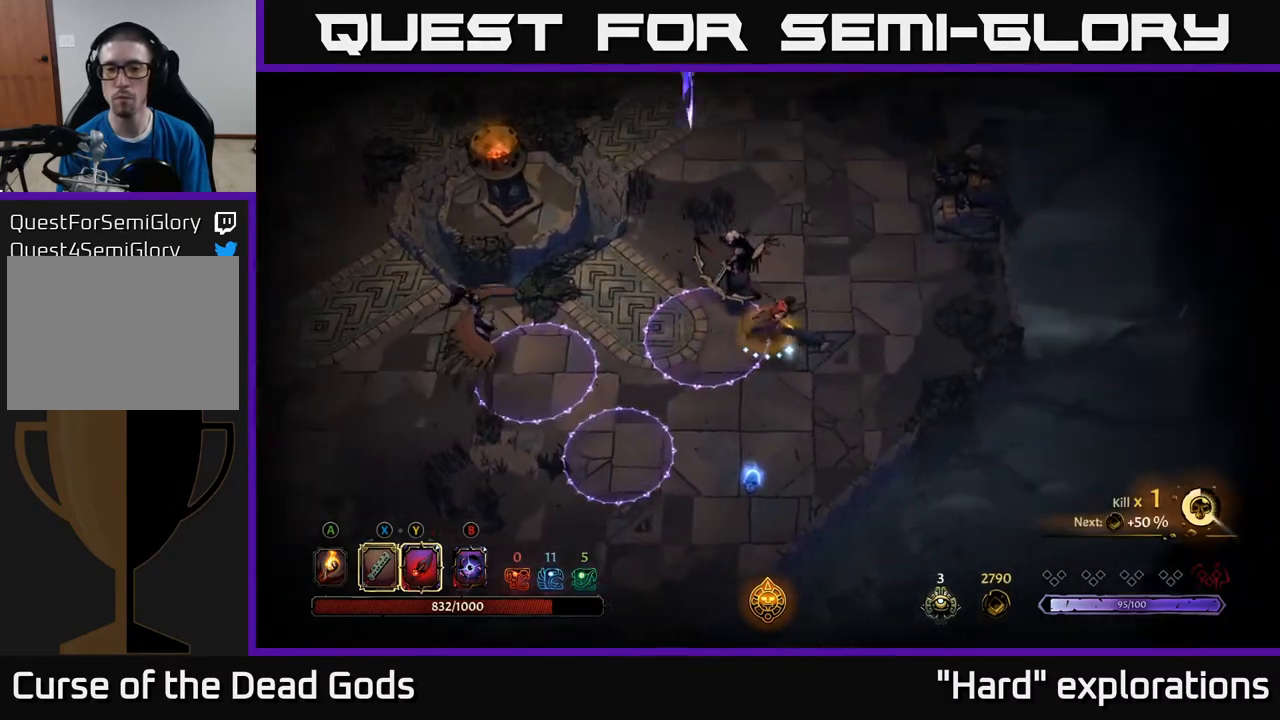
{"buttons": ["Y"], "left_stick": "up-left", "right_stick": "center", "events": [[350, "Y", "down"], [417, "left_stick", "up-left"]]}
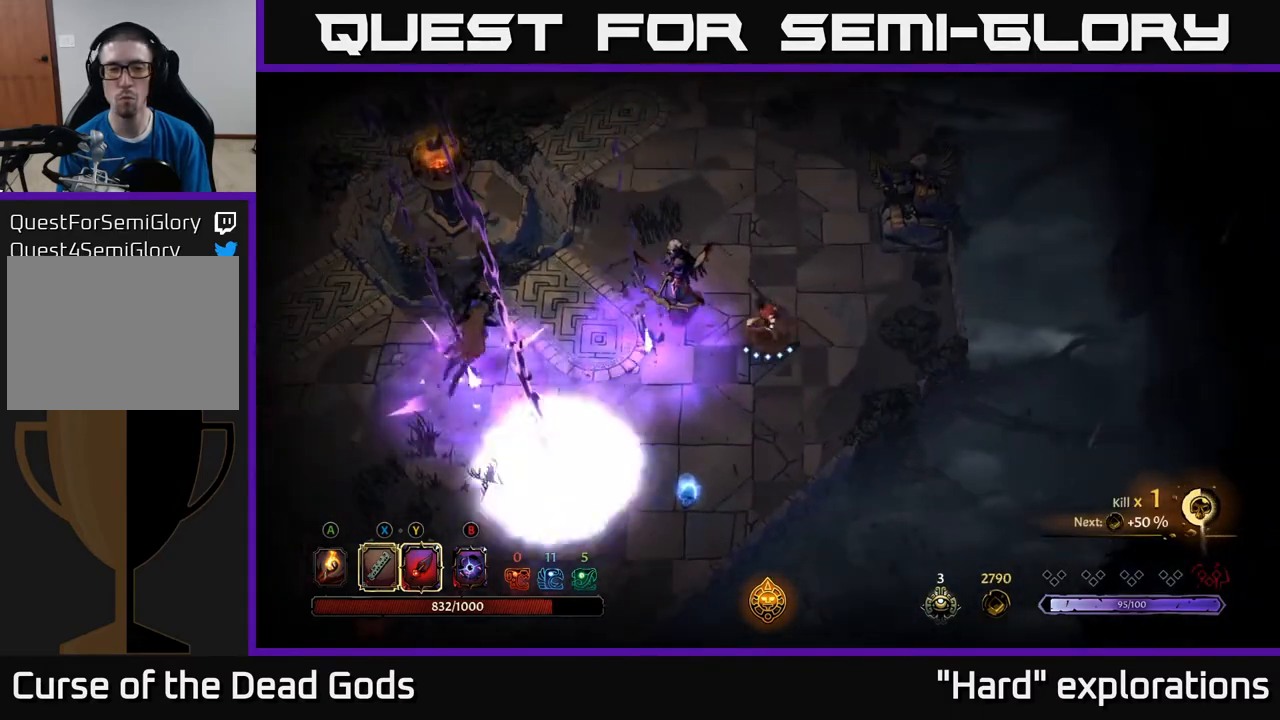
{"buttons": [], "left_stick": "up-left", "right_stick": "center", "events": [[133, "Y", "up"]]}
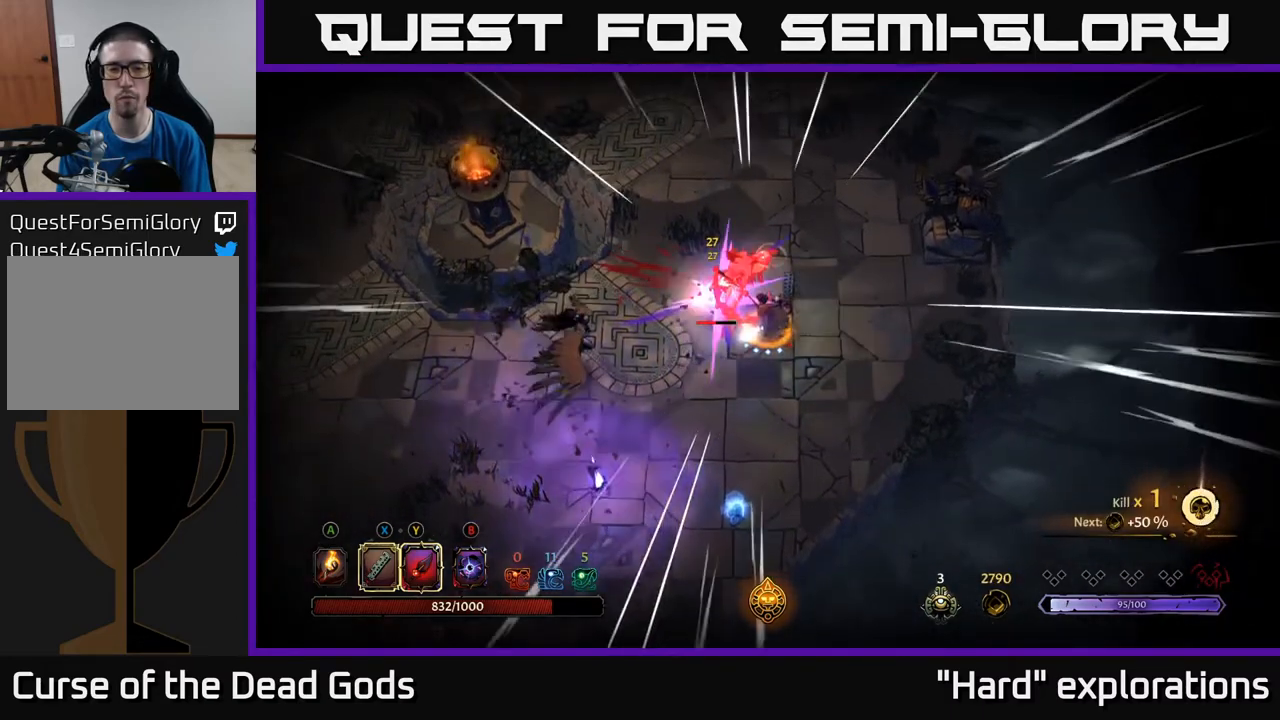
{"buttons": [], "left_stick": "up-left", "right_stick": "center", "events": []}
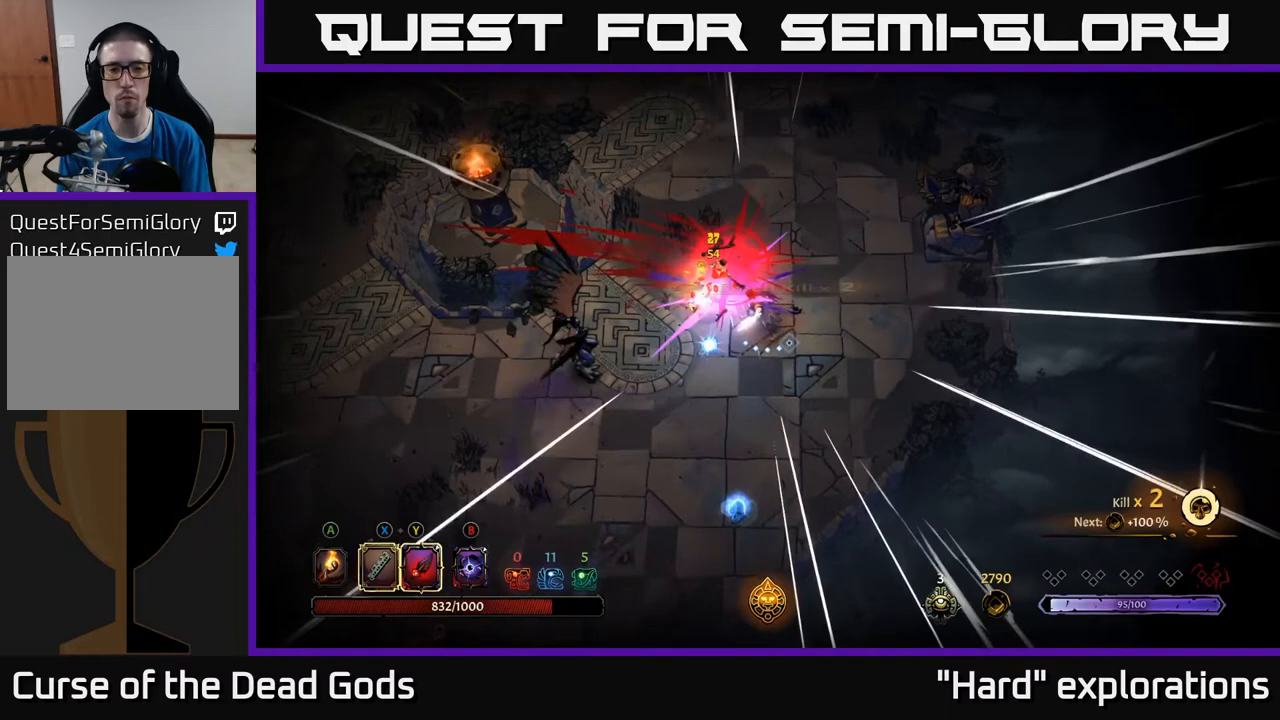
{"buttons": [], "left_stick": "left", "right_stick": "center", "events": [[217, "left_stick", "left"]]}
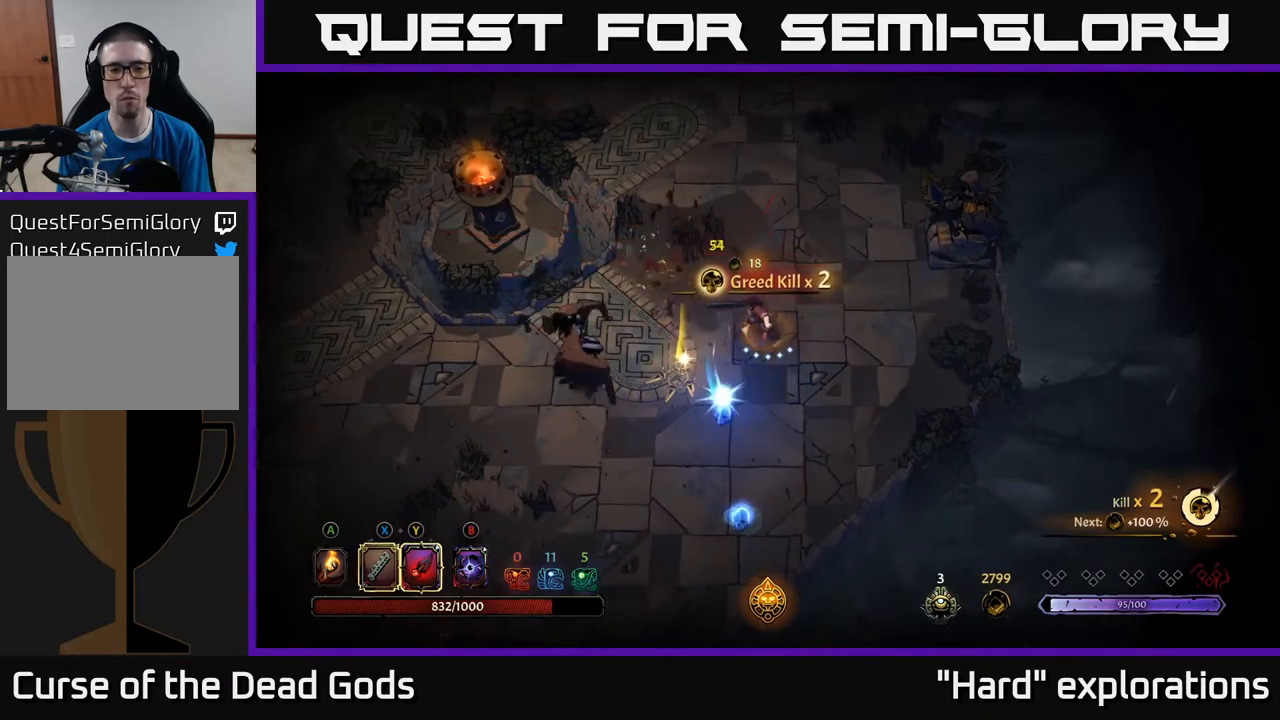
{"buttons": ["Y"], "left_stick": "left", "right_stick": "center", "events": [[267, "Y", "down"]]}
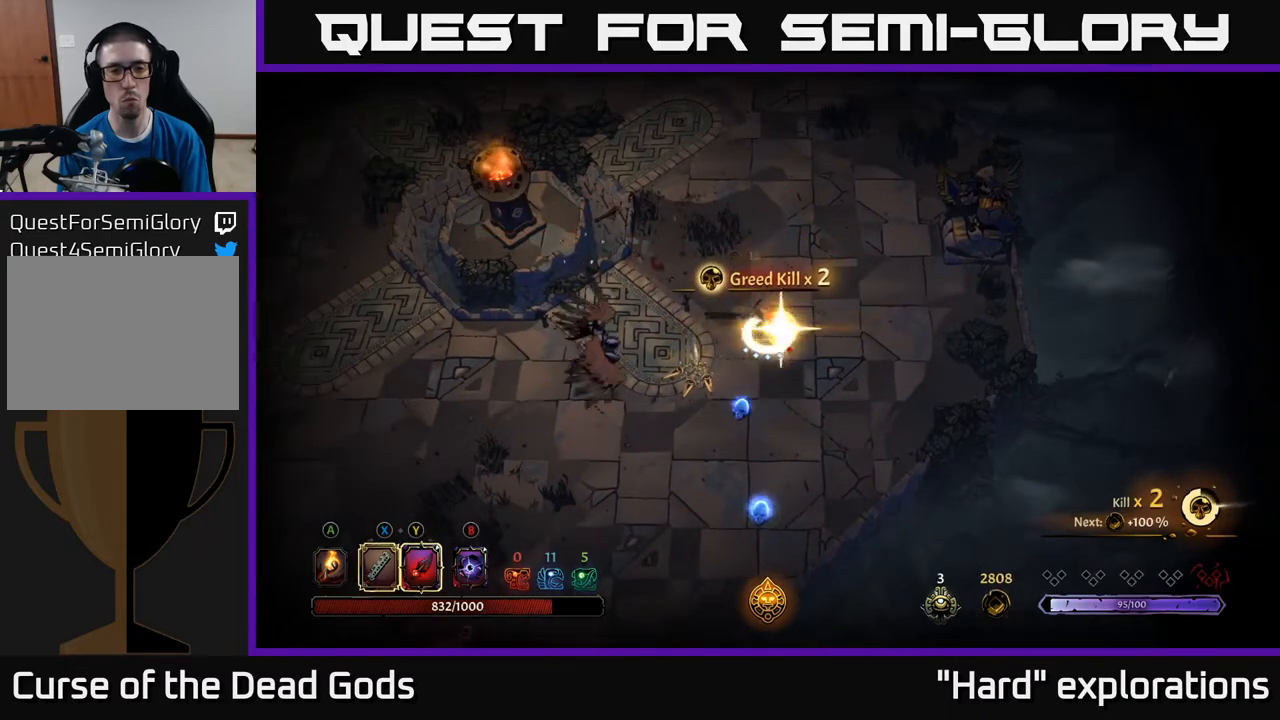
{"buttons": [], "left_stick": "center", "right_stick": "center", "events": [[83, "Y", "up"], [417, "left_stick", "center"]]}
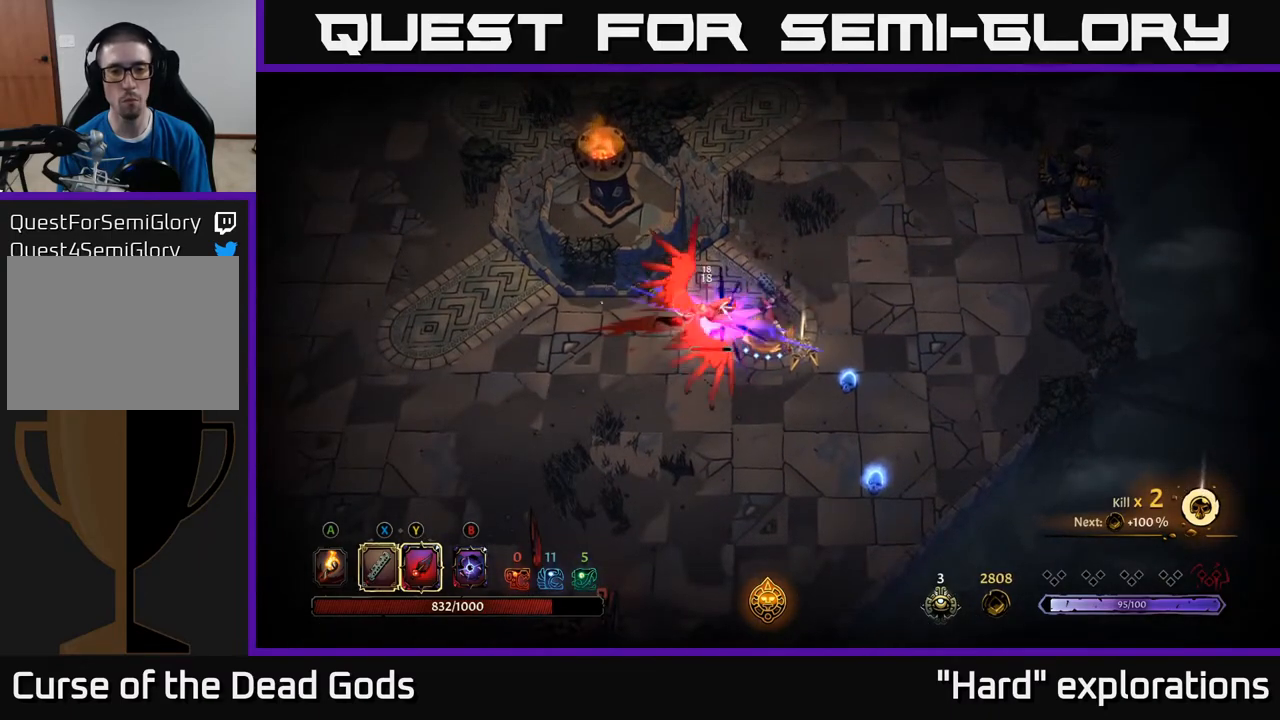
{"buttons": ["X"], "left_stick": "left", "right_stick": "center", "events": [[217, "left_stick", "left"], [483, "X", "down"]]}
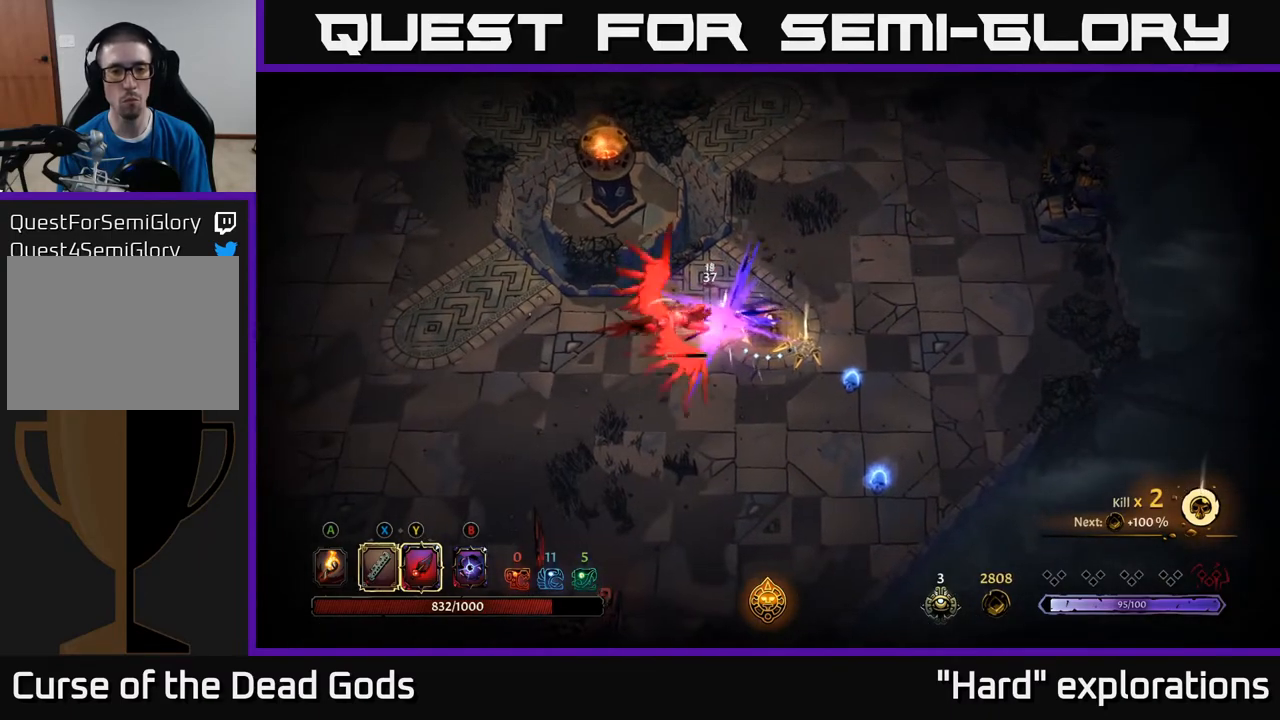
{"buttons": ["X"], "left_stick": "left", "right_stick": "center", "events": [[117, "X", "up"], [383, "X", "down"]]}
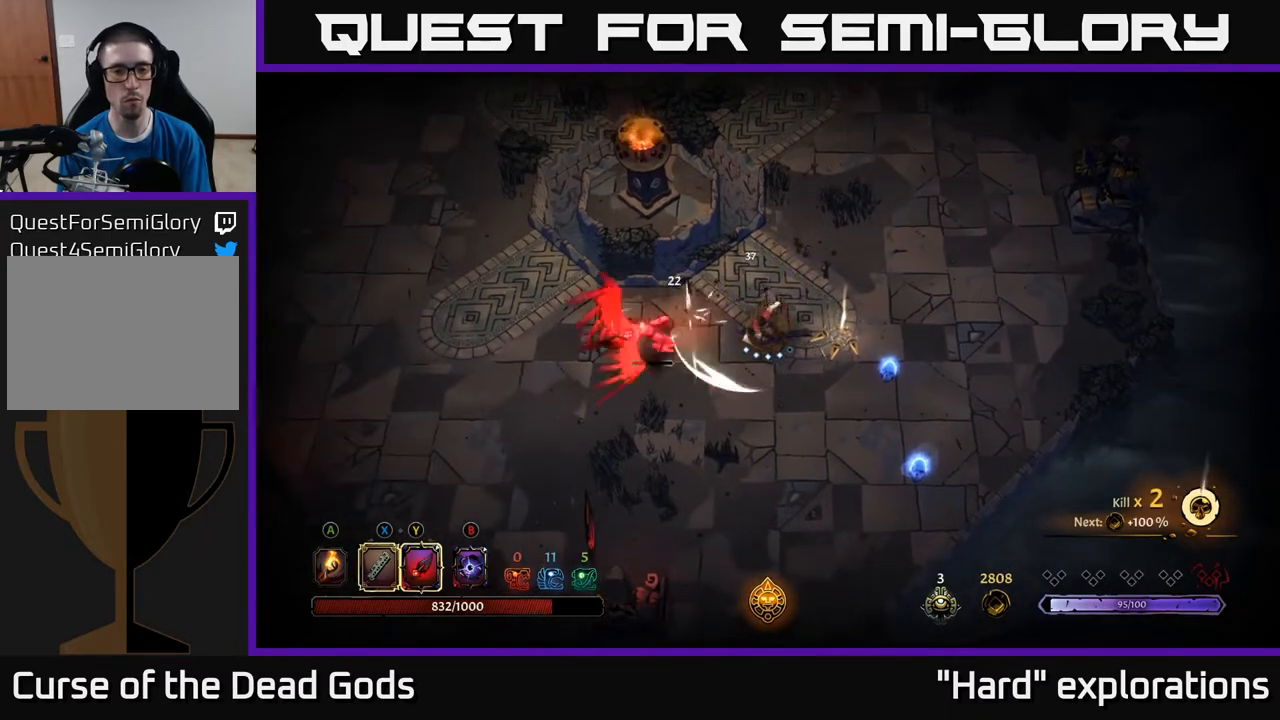
{"buttons": [], "left_stick": "center", "right_stick": "center", "events": [[33, "X", "up"], [317, "Y", "down"], [400, "left_stick", "center"], [450, "Y", "up"]]}
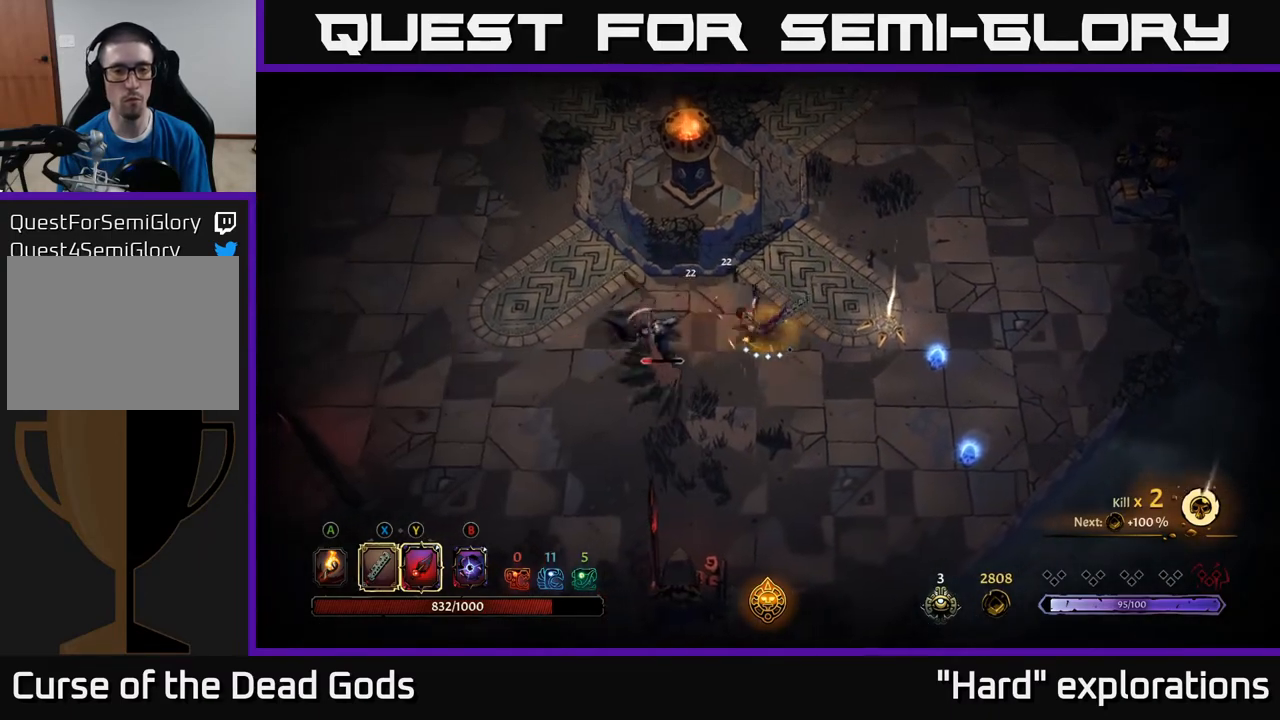
{"buttons": [], "left_stick": "down-right", "right_stick": "center", "events": [[333, "left_stick", "down-right"]]}
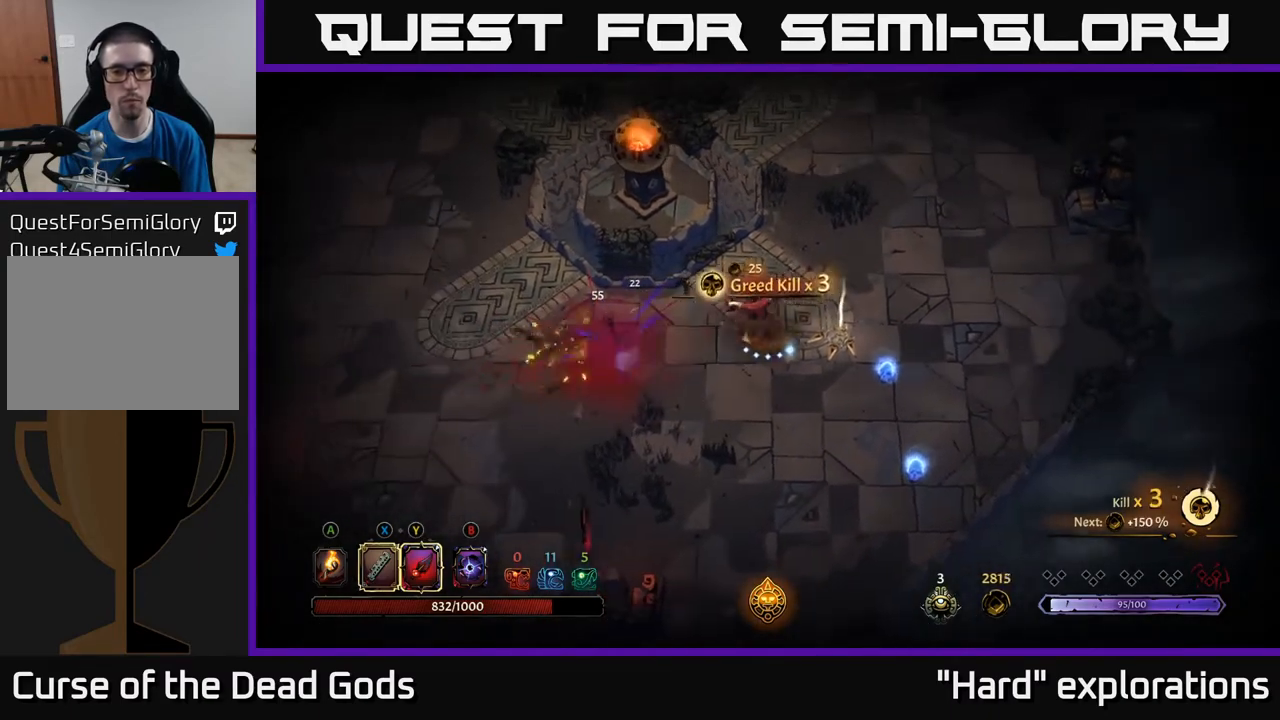
{"buttons": [], "left_stick": "right", "right_stick": "center", "events": [[133, "left_stick", "right"], [217, "A", "down"], [317, "A", "up"]]}
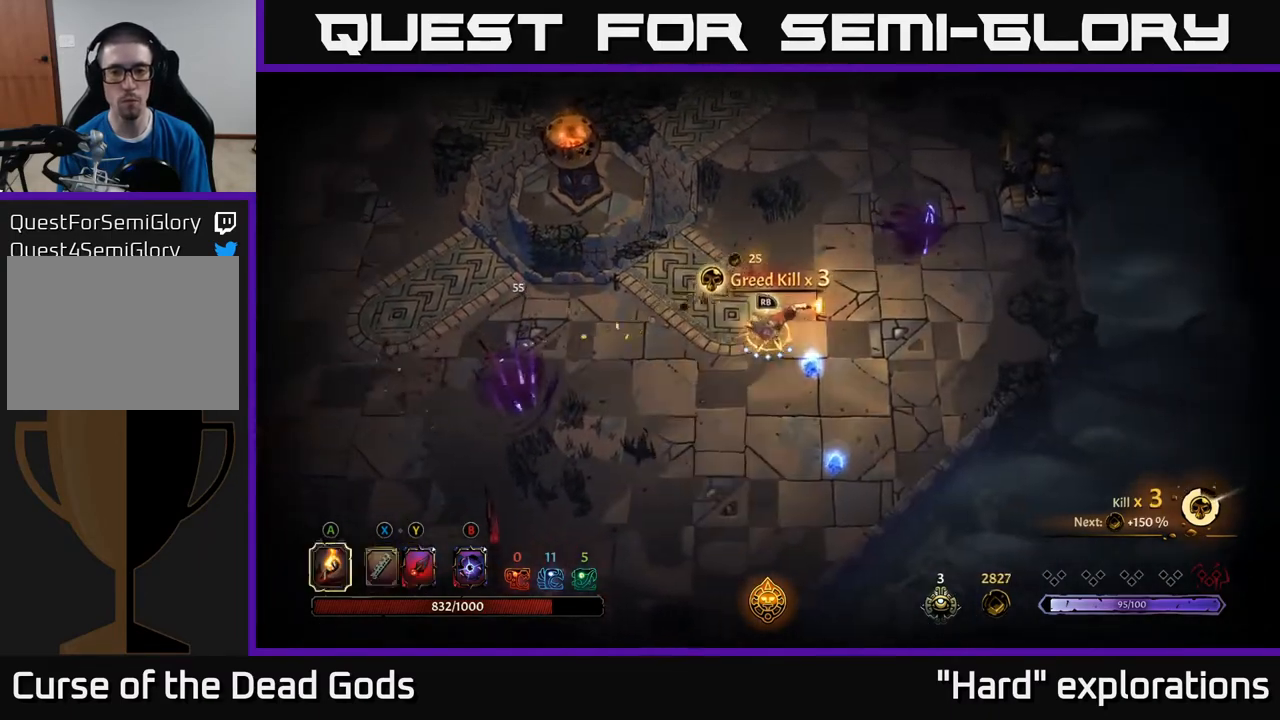
{"buttons": [], "left_stick": "up-right", "right_stick": "center", "events": [[133, "left_stick", "down-right"], [433, "left_stick", "up-right"]]}
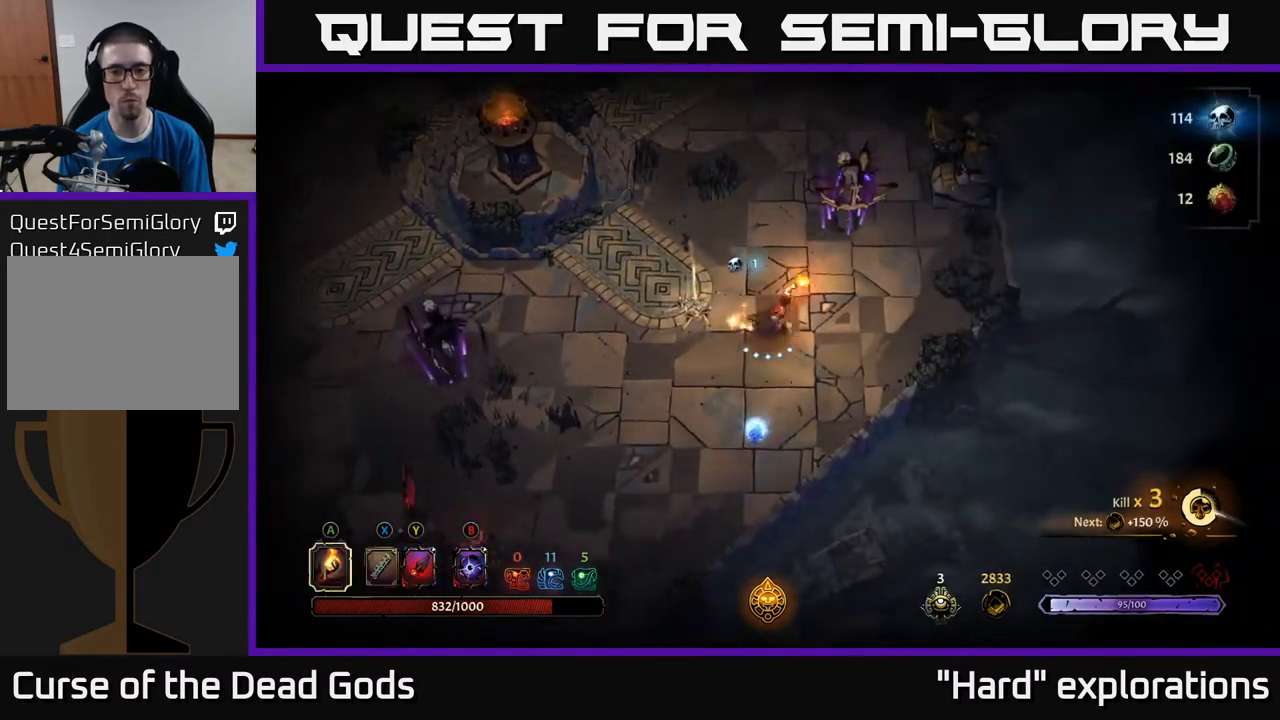
{"buttons": ["Y"], "left_stick": "up", "right_stick": "center", "events": [[167, "Y", "down"], [350, "left_stick", "up"]]}
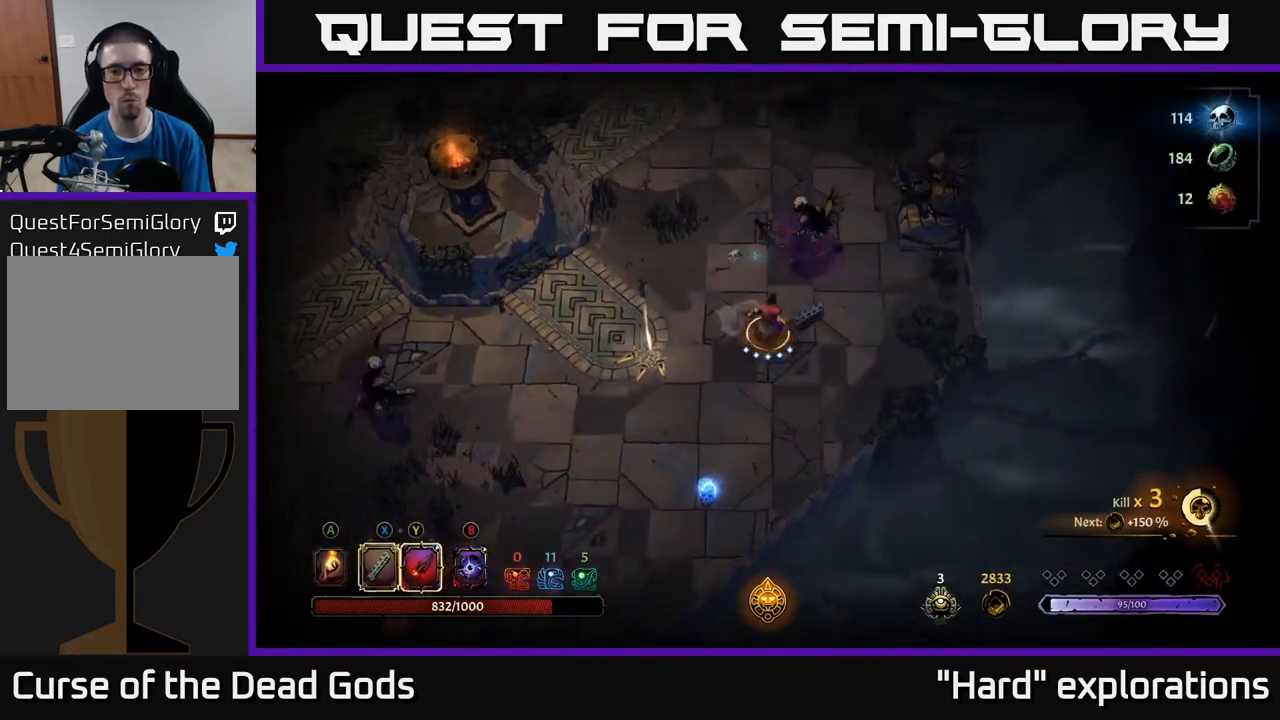
{"buttons": [], "left_stick": "up", "right_stick": "center", "events": [[267, "Y", "up"]]}
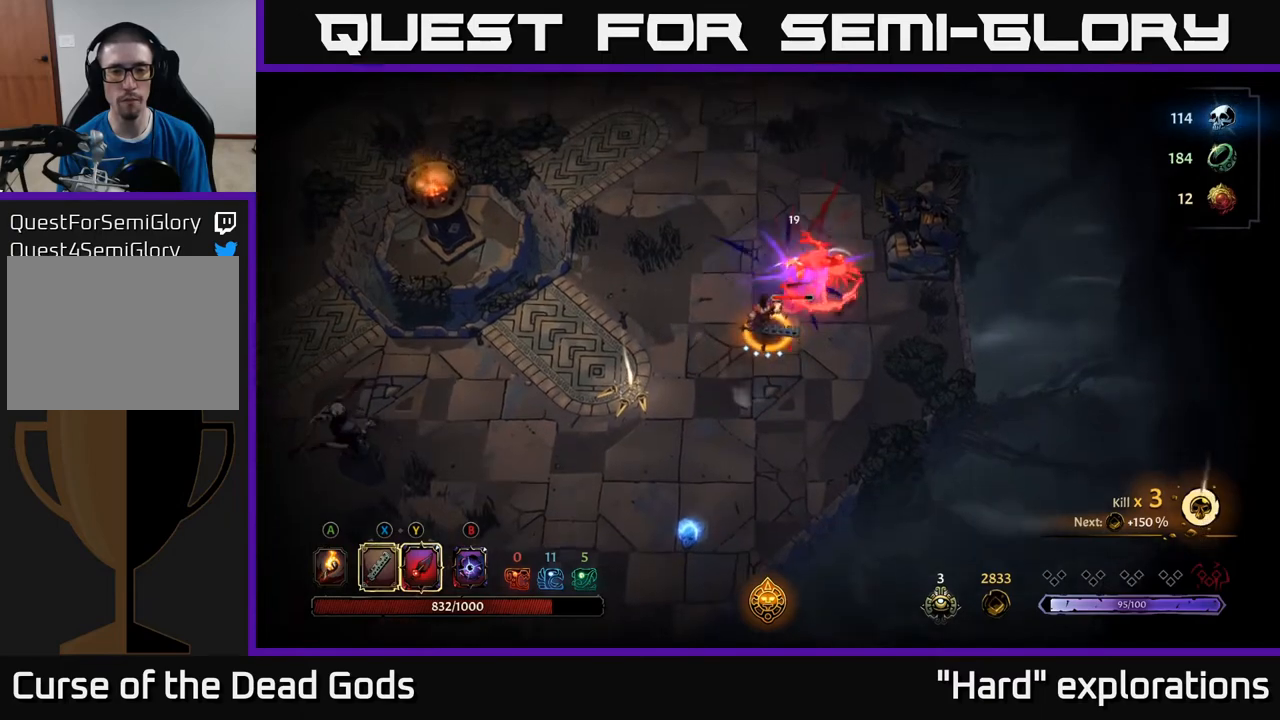
{"buttons": [], "left_stick": "up", "right_stick": "center", "events": []}
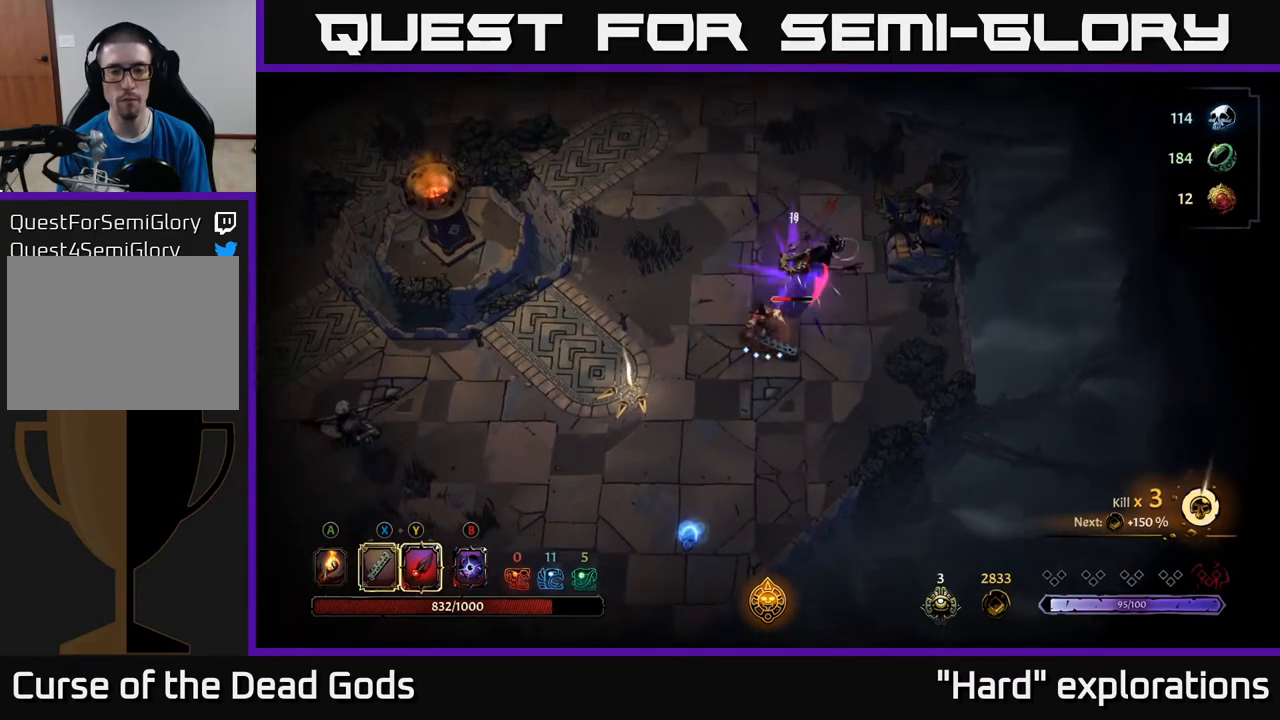
{"buttons": [], "left_stick": "up", "right_stick": "center", "events": [[117, "X", "down"], [267, "X", "up"]]}